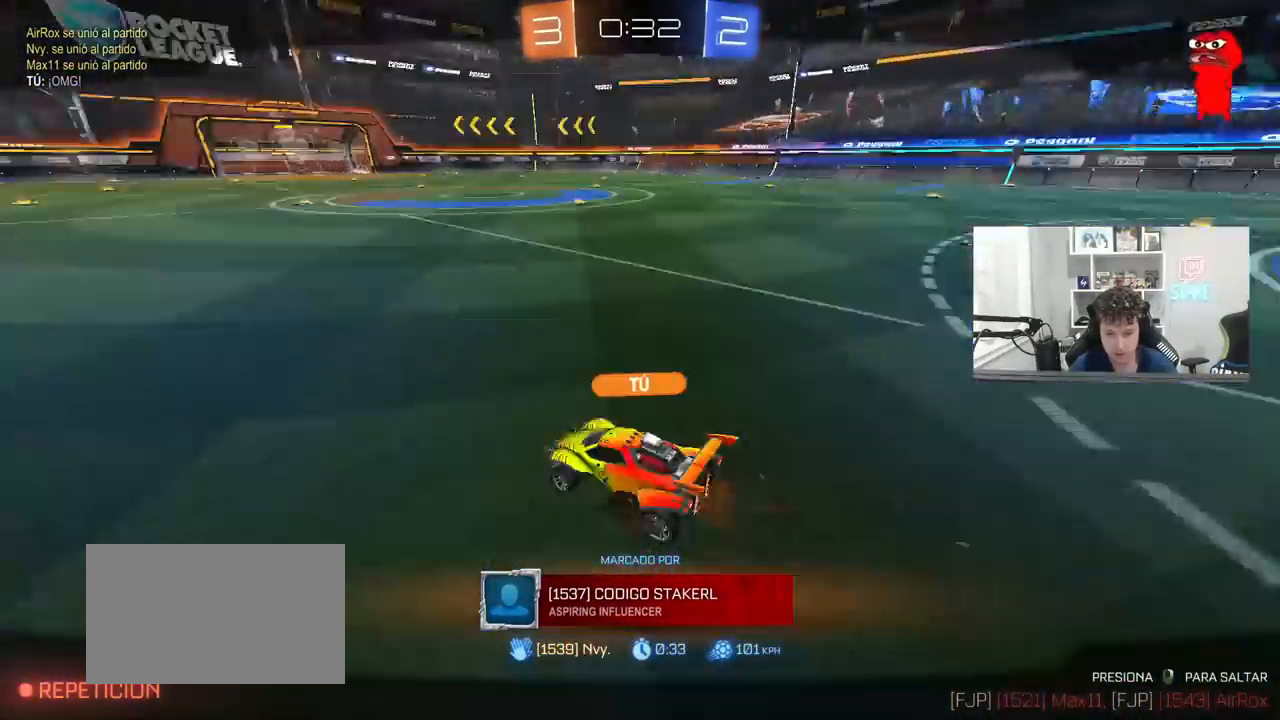
Gameplay with keyboard and mouse; each line is a JSON object with the keys and mouse buttons held at the frame after it. "events" lists presses ("down") and releases ("up") of "1", "2", "3", "4", "5", "a", "alt", "c", "caps_lock", "ctrl", "d", "e", "f", "g", "q", "r", "s", "shift", "space", "t", "tab", "v", "w", "x", "z", "mouse_left", "mouse_wheel" and "mouse_right" between this image and that frame as [ms after this image, input, new state], when the widget could be followed in between. "mouse_left", "mouse_wheel", "mouse_right" = the "left", "wheel", "right" buttons of the "mouse" list. No other keys are recorded. "wheel" means that the mouse wheel is clicked or scrolled. "mouse_move" is the direction in which the mouse moves at that frame (one of eight, or "still"), when it could be read.
{"keys": [], "mouse": ["right"], "mouse_move": "still", "events": [[83, "mouse_right", "up"], [117, "mouse_right", "down"], [367, "mouse_right", "up"], [450, "mouse_right", "down"]]}
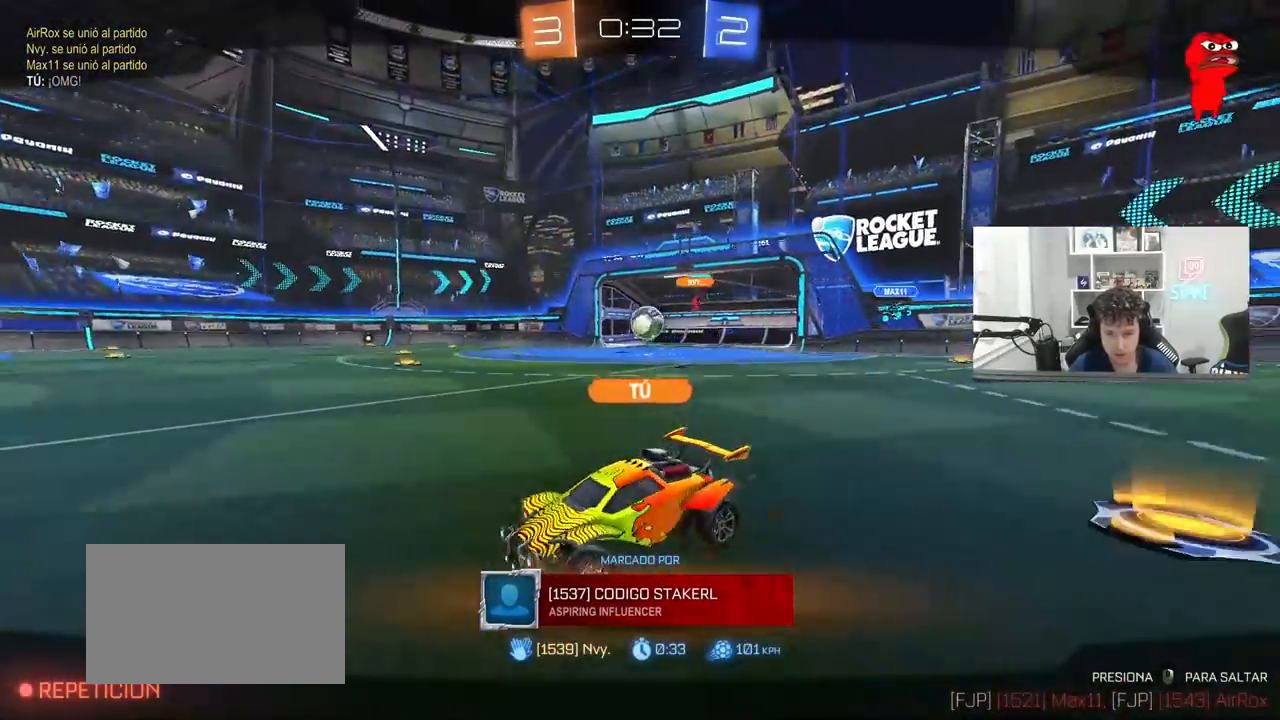
{"keys": ["d", "w"], "mouse": ["left"], "mouse_move": "still", "events": [[133, "mouse_right", "up"], [167, "d", "down"], [167, "mouse_left", "down"], [167, "w", "down"], [233, "d", "up"], [333, "d", "down"]]}
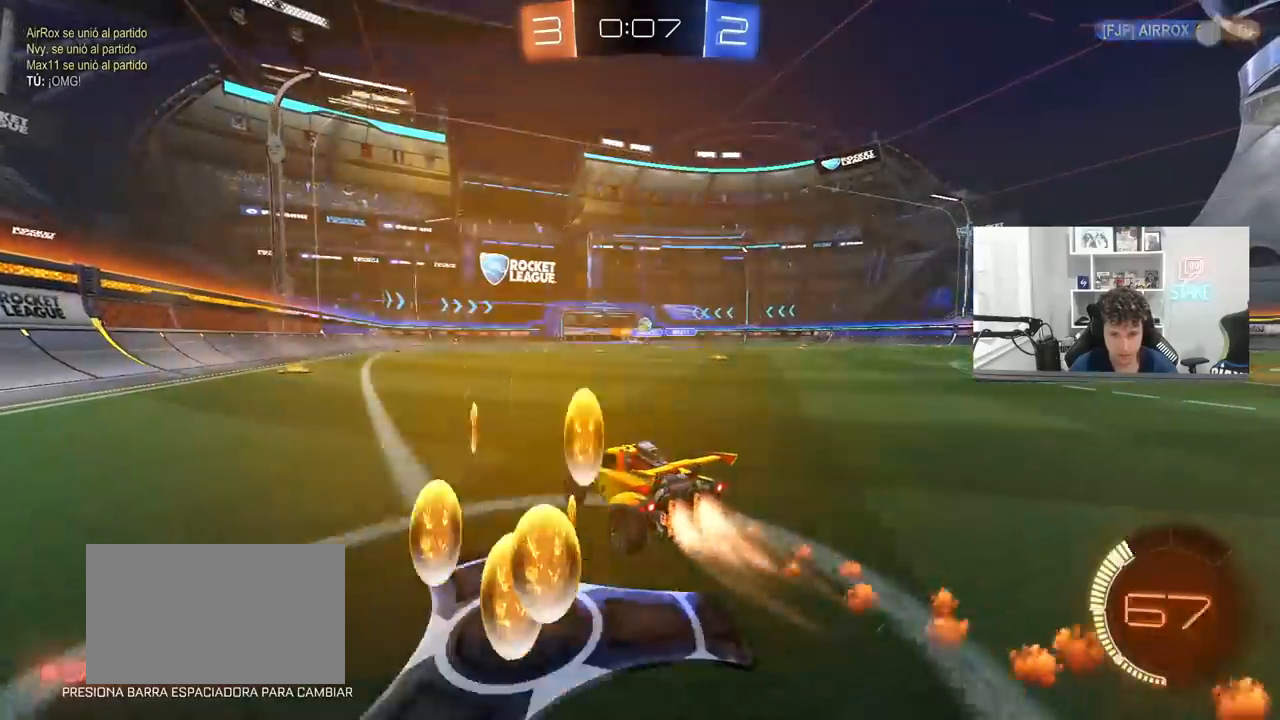
{"keys": ["w"], "mouse": ["left"], "mouse_move": "still", "events": [[200, "d", "up"]]}
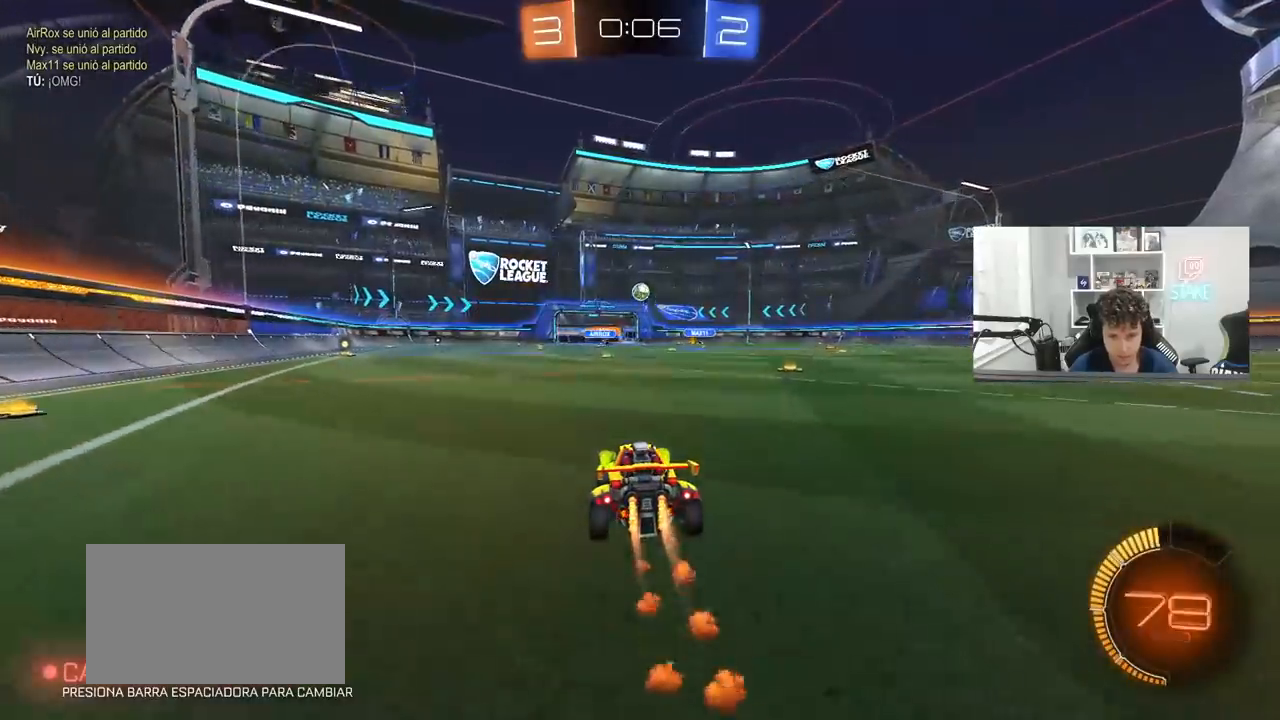
{"keys": ["a", "s"], "mouse": ["right"], "mouse_move": "left", "events": [[167, "w", "up"], [217, "mouse_right", "down"], [267, "d", "down"], [267, "s", "down"], [350, "d", "up"], [350, "mouse_left", "up"], [400, "mouse_right", "up"], [400, "s", "up"], [450, "mouse_right", "down"], [500, "a", "down"], [500, "s", "down"]]}
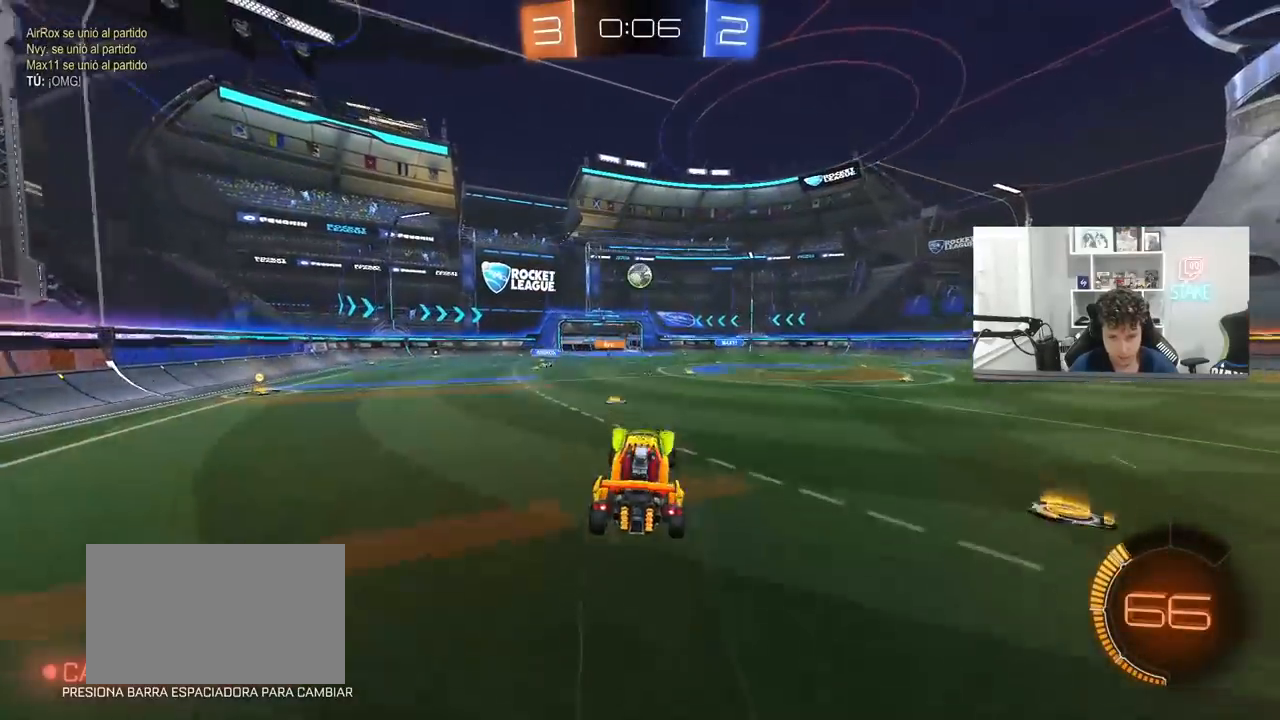
{"keys": ["d", "w"], "mouse": ["left"], "mouse_move": "still", "events": [[133, "mouse_left", "down"], [133, "s", "up"], [183, "a", "up"], [183, "mouse_right", "up"], [233, "d", "down"], [283, "w", "down"], [417, "d", "up"], [467, "d", "down"]]}
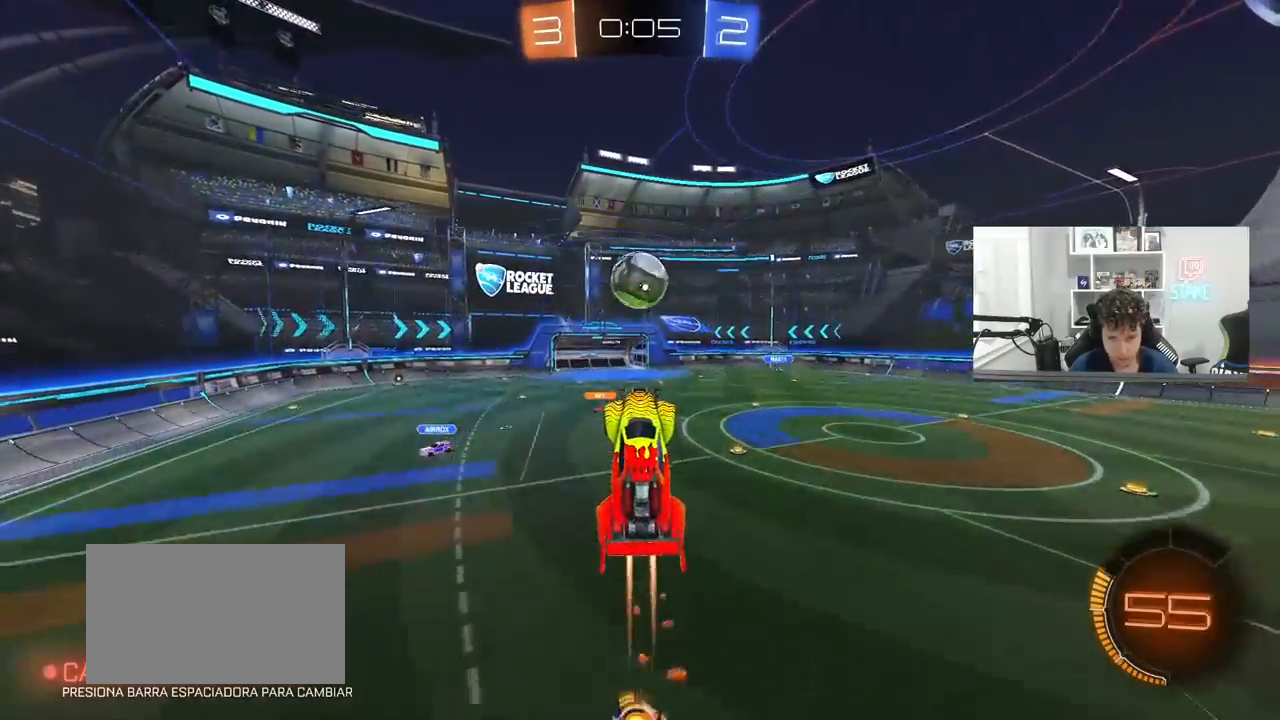
{"keys": ["d", "shift"], "mouse": ["left"], "mouse_move": "still", "events": [[17, "d", "up"], [67, "a", "down"], [117, "d", "down"], [150, "a", "up"], [150, "d", "up"], [150, "w", "up"], [300, "a", "down"], [350, "a", "up"], [350, "d", "down"], [383, "shift", "down"]]}
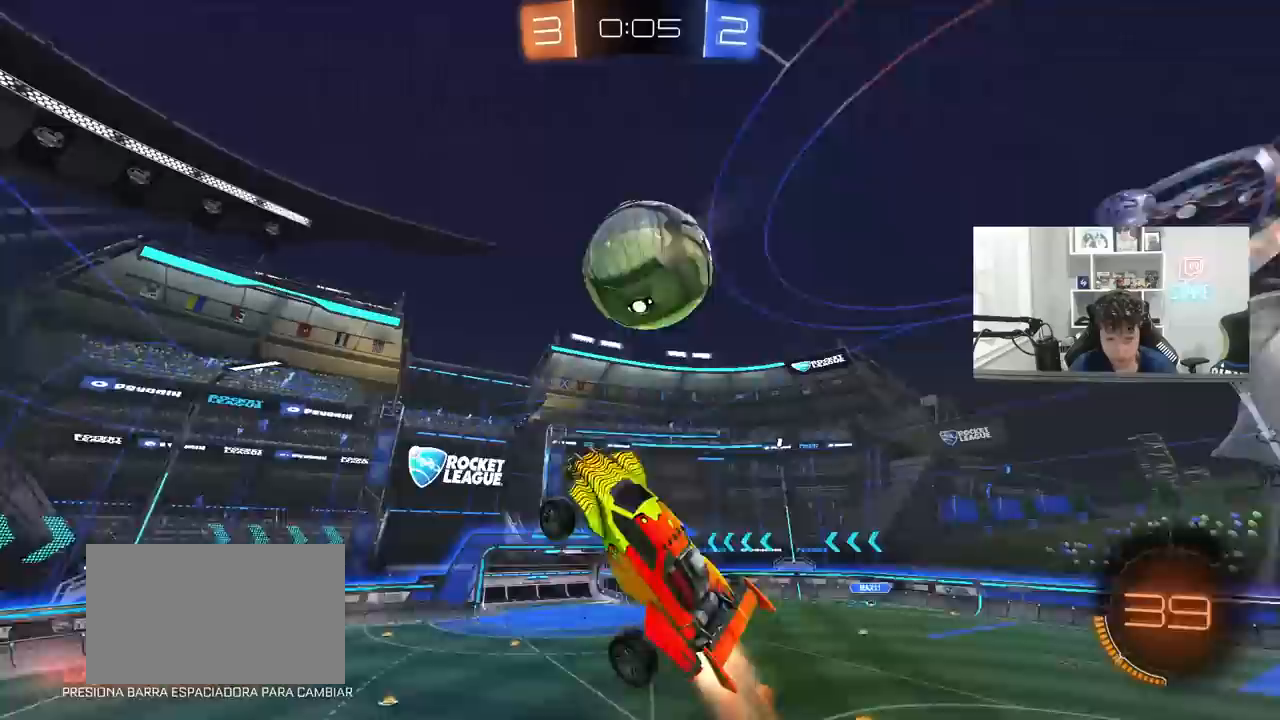
{"keys": ["d", "shift"], "mouse": [], "mouse_move": "still", "events": [[33, "s", "down"], [83, "mouse_left", "up"], [167, "shift", "up"], [317, "s", "up"], [317, "shift", "down"], [350, "mouse_left", "down"], [500, "mouse_left", "up"]]}
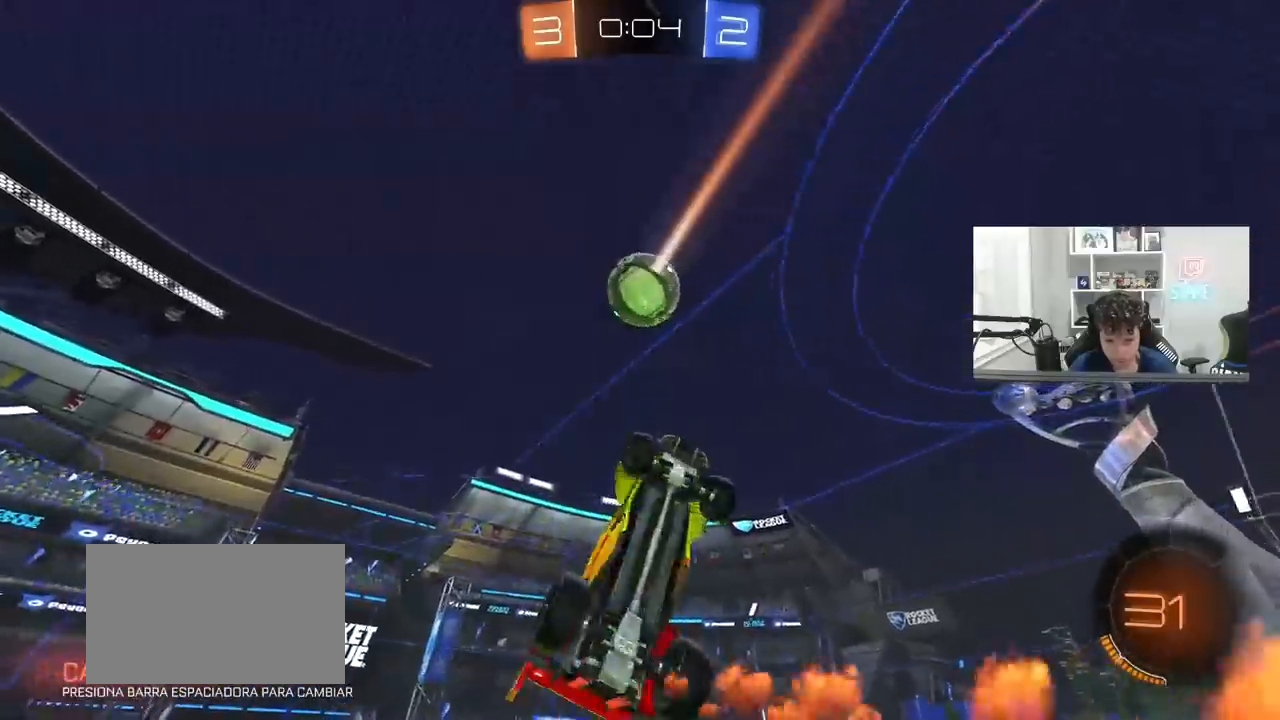
{"keys": [], "mouse": ["left"], "mouse_move": "still", "events": [[100, "w", "down"], [283, "mouse_left", "down"], [283, "shift", "up"], [333, "a", "down"], [333, "d", "up"], [367, "w", "up"], [417, "a", "up"]]}
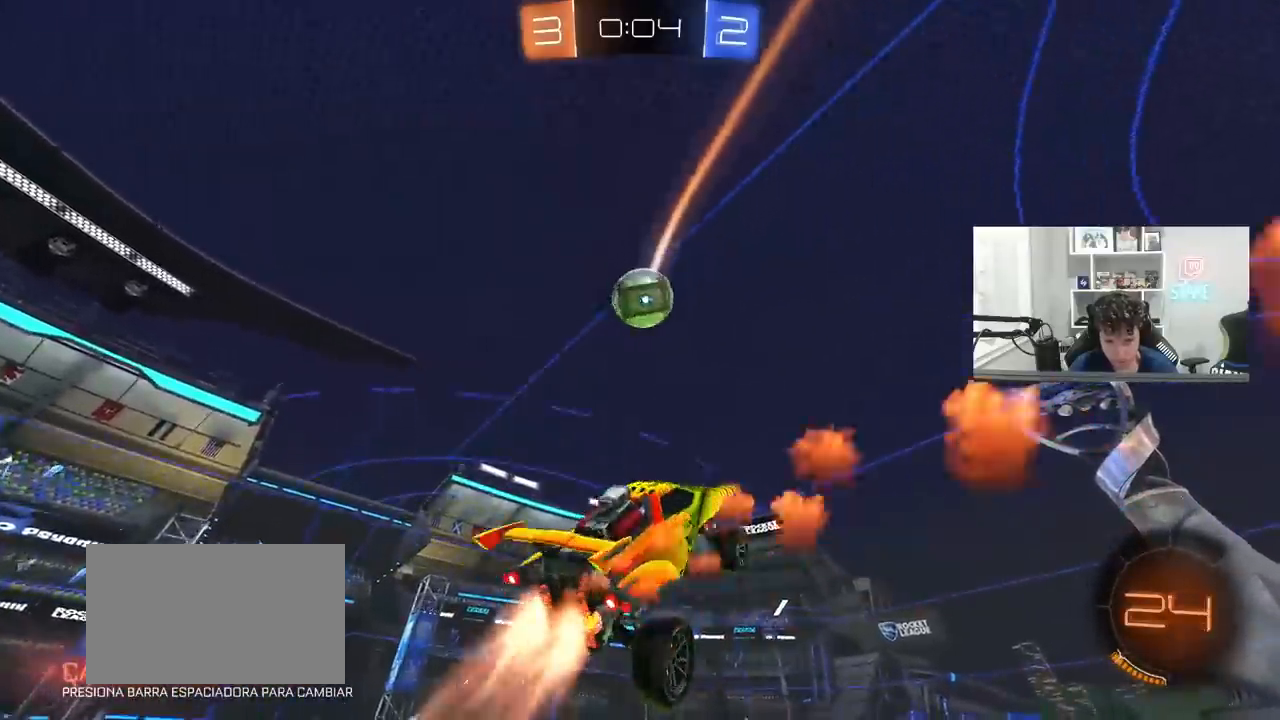
{"keys": ["a", "w"], "mouse": [], "mouse_move": "still", "events": [[67, "a", "down"], [117, "s", "down"], [150, "a", "up"], [150, "d", "down"], [300, "d", "up"], [300, "s", "up"], [333, "mouse_left", "up"], [383, "a", "down"], [433, "mouse_left", "down"], [433, "w", "down"], [483, "mouse_left", "up"]]}
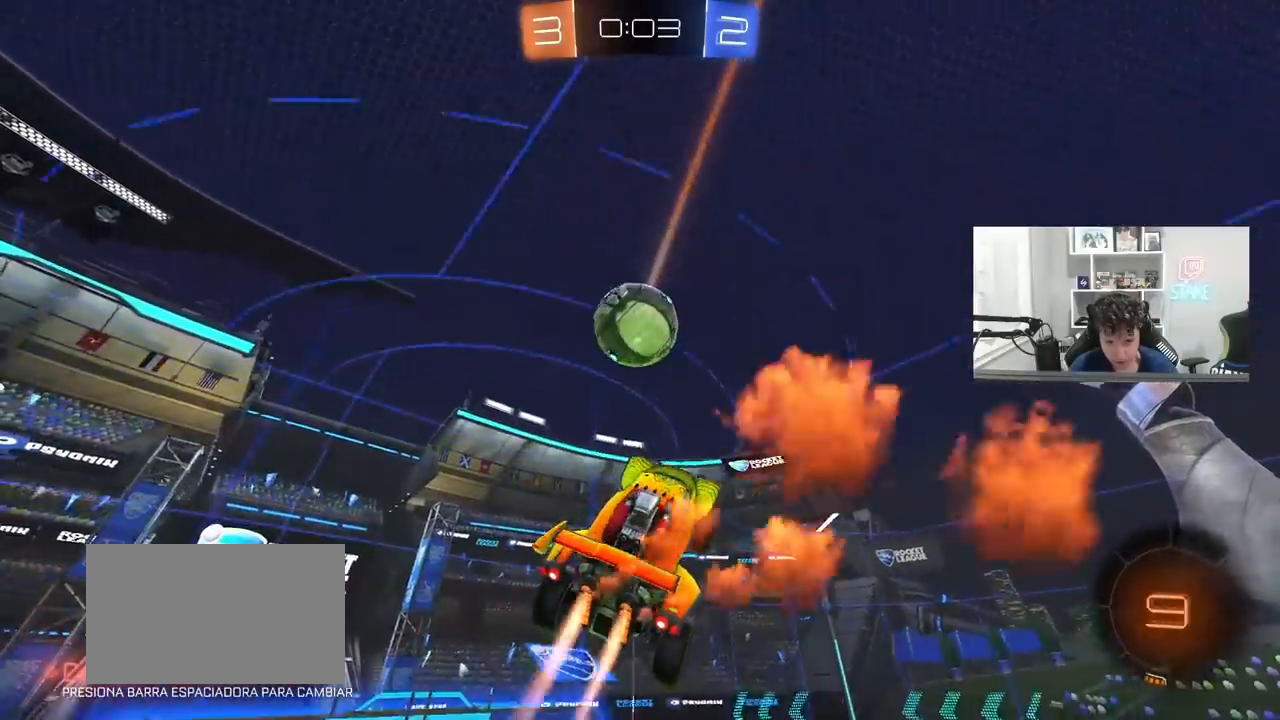
{"keys": [], "mouse": ["left"], "mouse_move": "still", "events": [[217, "a", "up"], [217, "d", "down"], [217, "mouse_left", "down"], [267, "w", "up"], [367, "d", "up"]]}
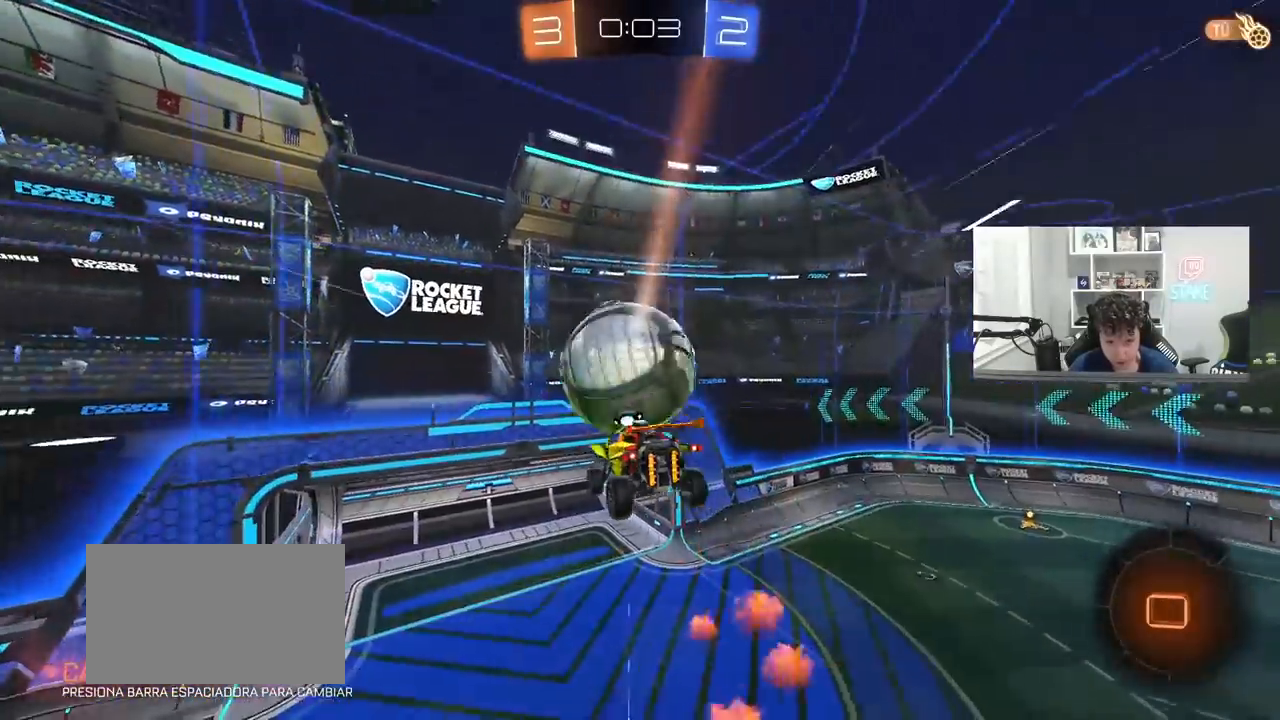
{"keys": ["a", "shift", "w"], "mouse": [], "mouse_move": "still", "events": [[50, "mouse_left", "up"], [133, "d", "down"], [283, "a", "down"], [283, "d", "up"], [283, "shift", "down"], [467, "w", "down"]]}
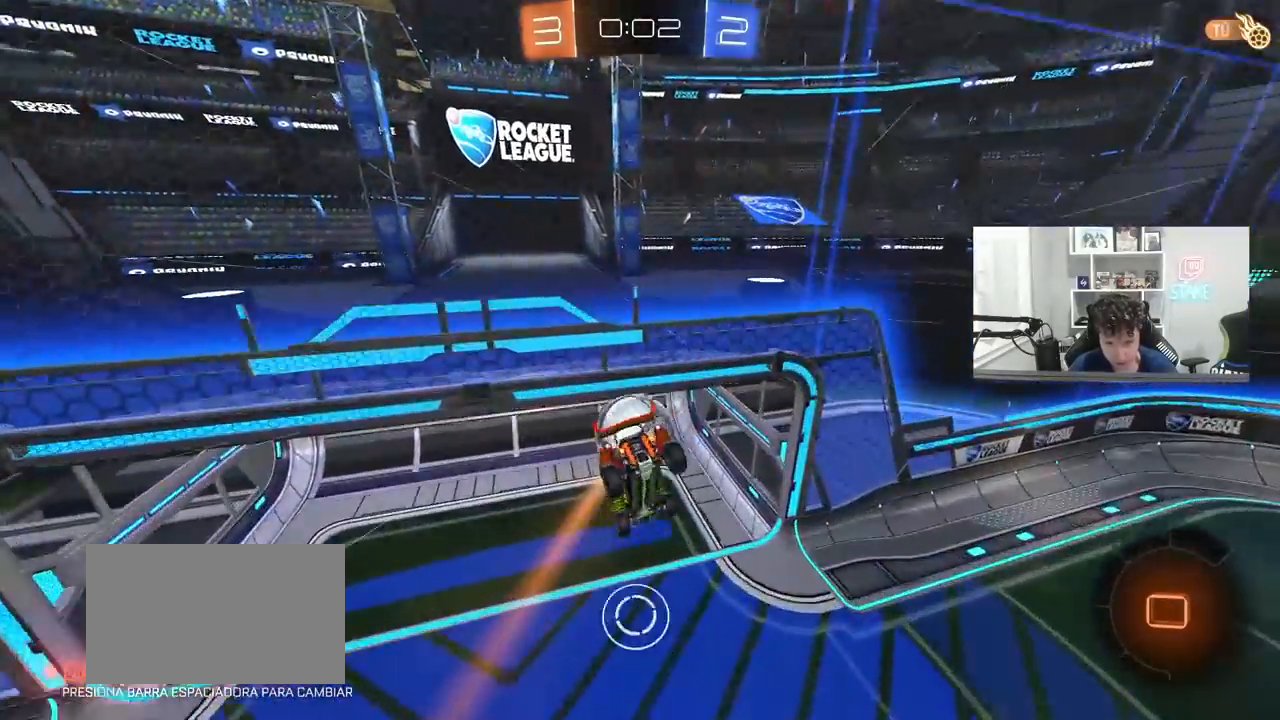
{"keys": ["w"], "mouse": [], "mouse_move": "still", "events": [[67, "a", "up"], [117, "d", "down"], [117, "shift", "up"], [150, "shift", "down"], [383, "d", "up"], [433, "shift", "up"]]}
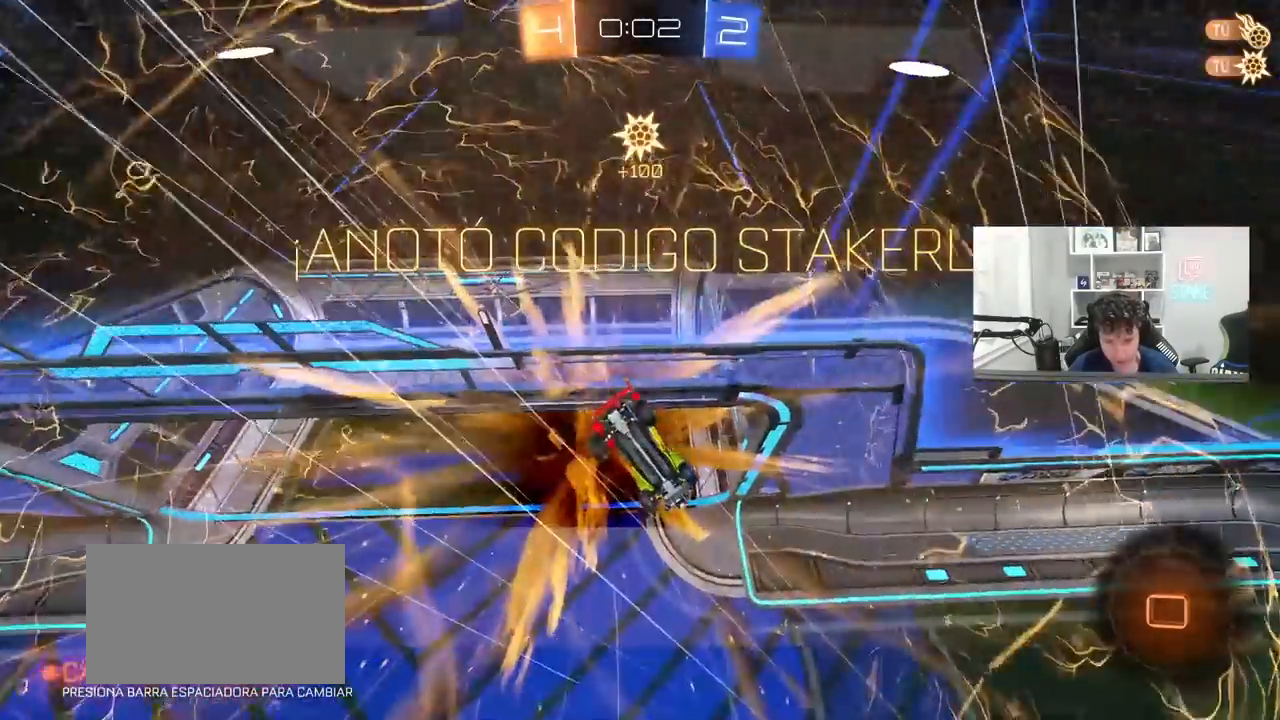
{"keys": ["d", "s"], "mouse": [], "mouse_move": "still", "events": [[83, "a", "down"], [117, "shift", "down"], [217, "a", "up"], [267, "space", "down"], [367, "w", "up"], [400, "space", "up"], [450, "d", "down"], [450, "s", "down"], [500, "shift", "up"]]}
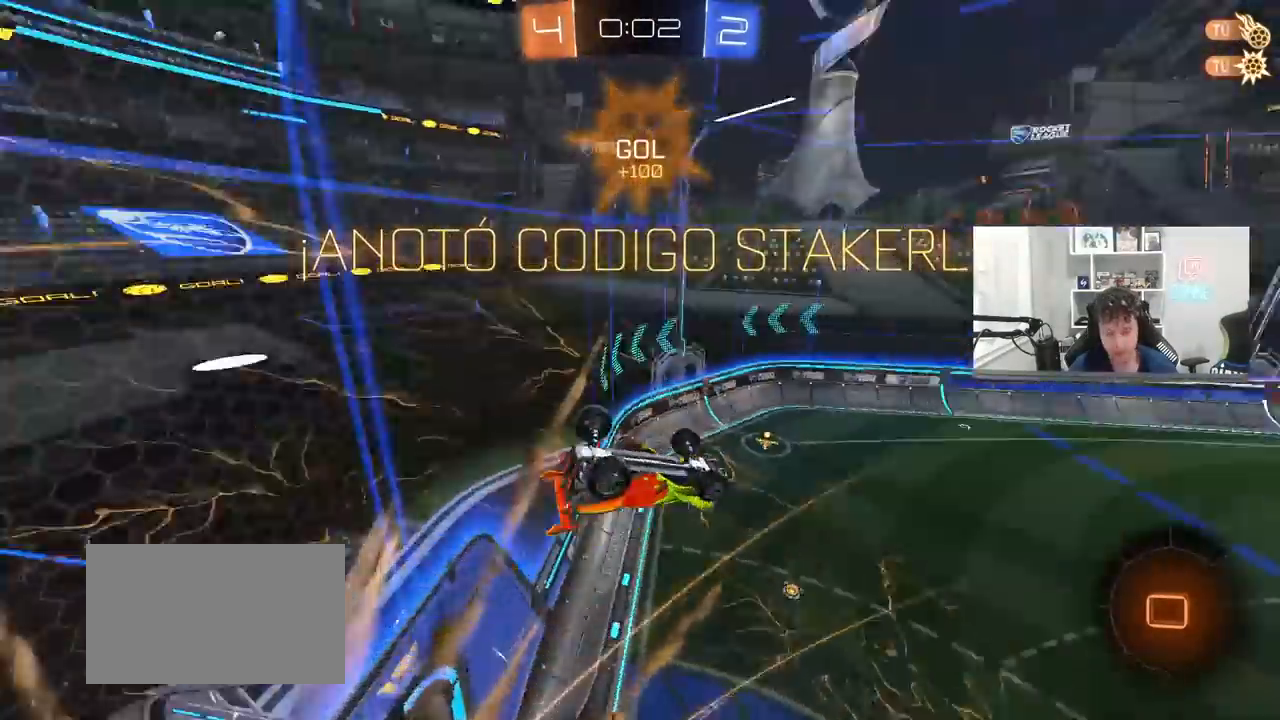
{"keys": [], "mouse": [], "mouse_move": "still", "events": [[50, "d", "up"], [133, "a", "down"], [133, "shift", "down"], [233, "a", "up"], [233, "s", "up"], [233, "shift", "up"], [367, "d", "down"], [417, "d", "up"]]}
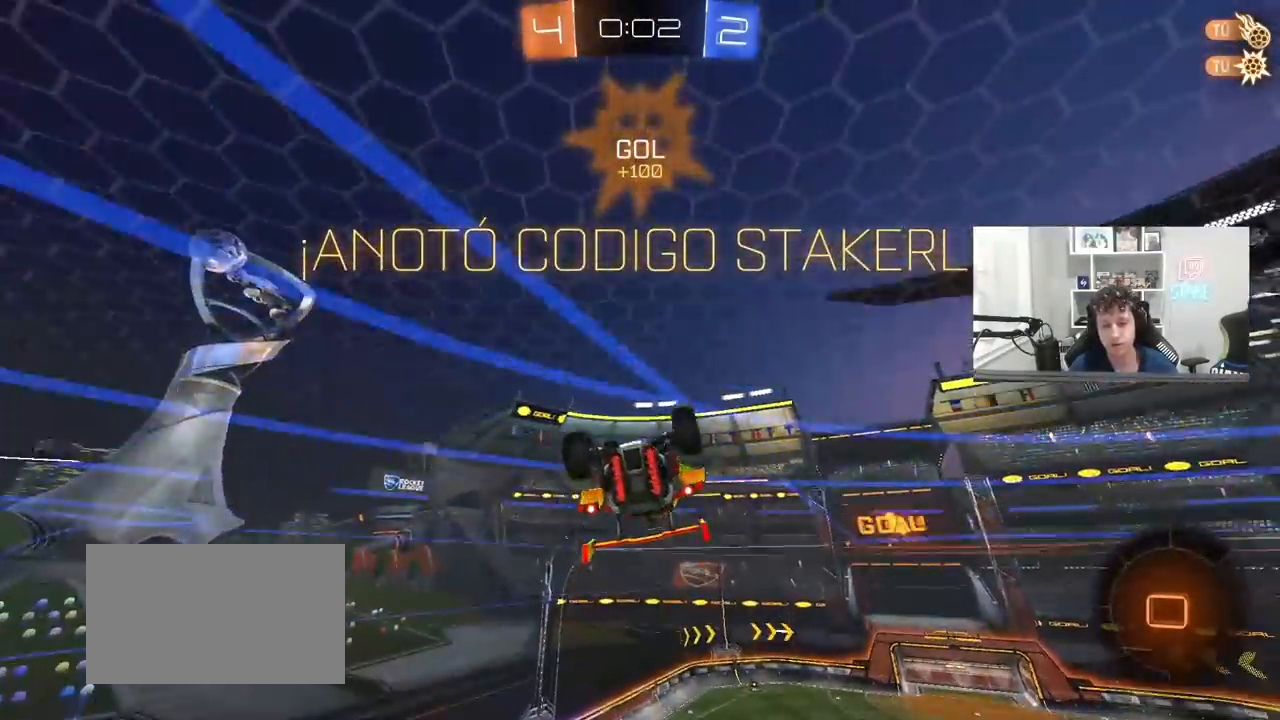
{"keys": ["shift", "w"], "mouse": ["right"], "mouse_move": "up", "events": [[33, "mouse_right", "down"], [117, "d", "down"], [150, "shift", "down"], [200, "mouse_right", "up"], [383, "d", "up"], [383, "w", "down"], [433, "mouse_right", "down"]]}
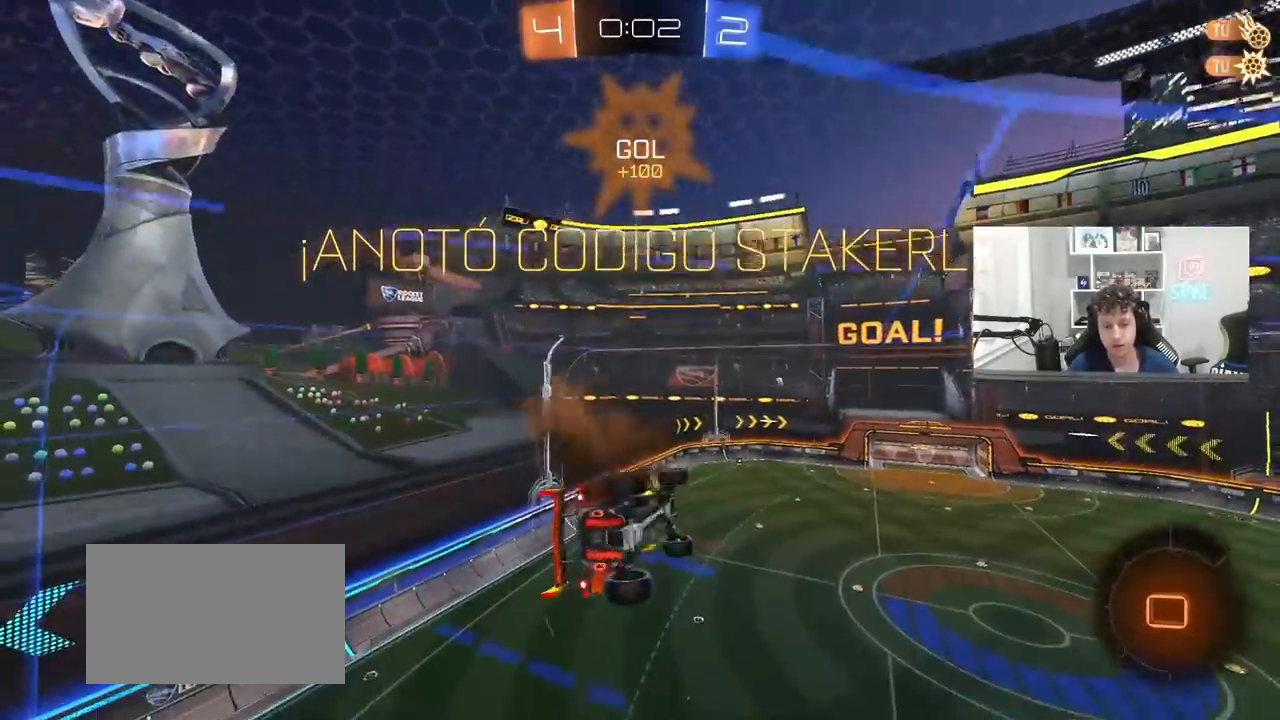
{"keys": ["d", "tab"], "mouse": [], "mouse_move": "still", "events": [[33, "shift", "up"], [117, "tab", "down"], [167, "mouse_right", "up"], [167, "w", "up"], [450, "d", "down"]]}
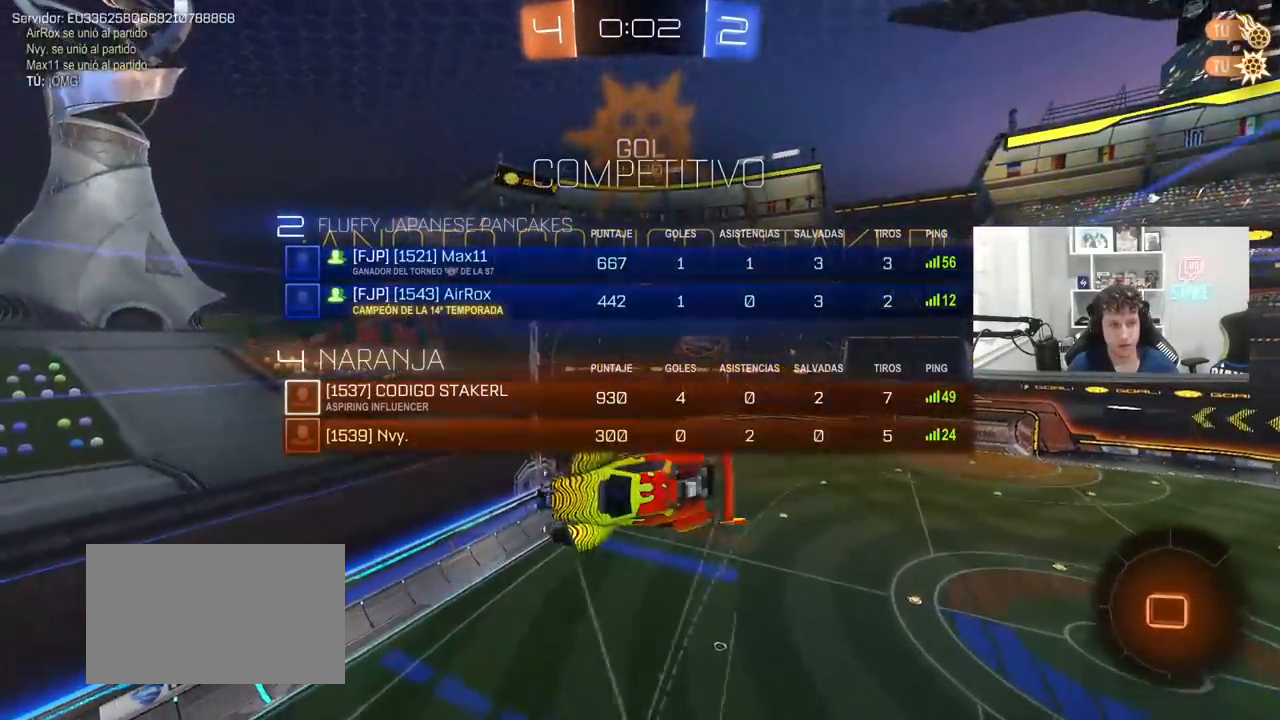
{"keys": ["tab", "w"], "mouse": [], "mouse_move": "still", "events": [[133, "d", "up"], [417, "w", "down"]]}
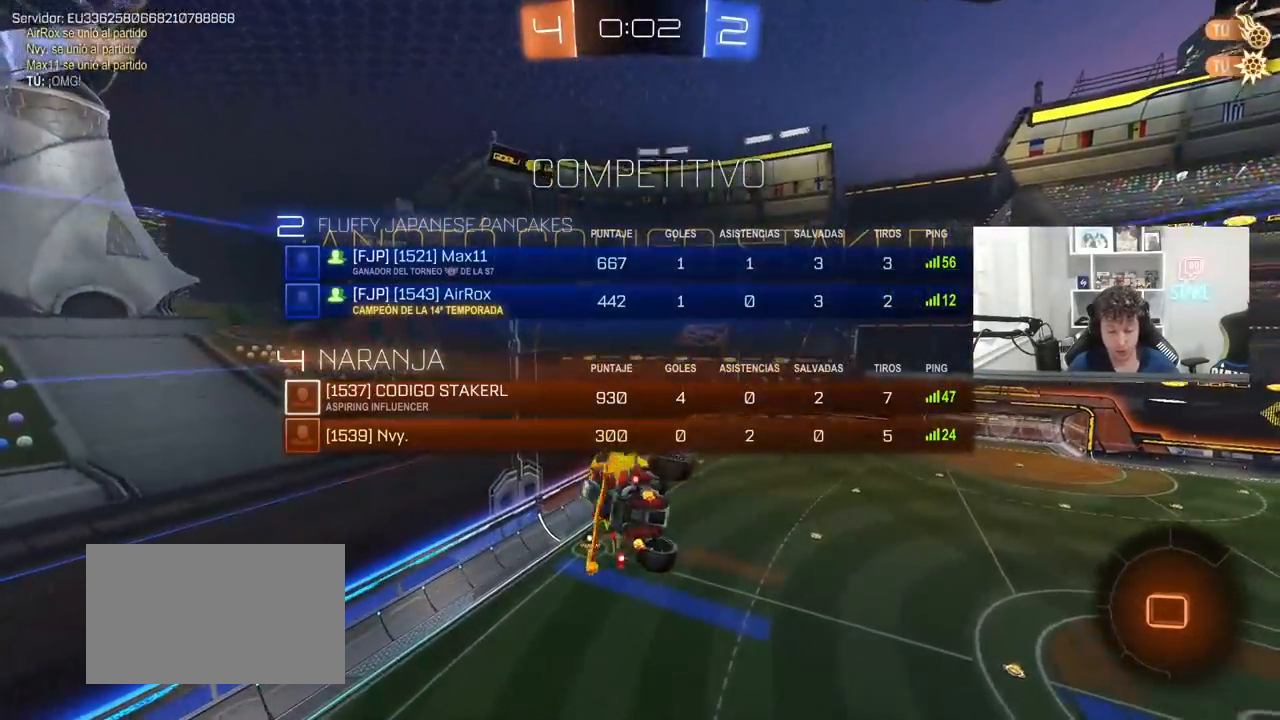
{"keys": ["d", "s", "shift"], "mouse": [], "mouse_move": "still", "events": [[17, "d", "down"], [150, "d", "up"], [150, "w", "up"], [250, "tab", "up"], [483, "d", "down"], [483, "s", "down"], [483, "shift", "down"]]}
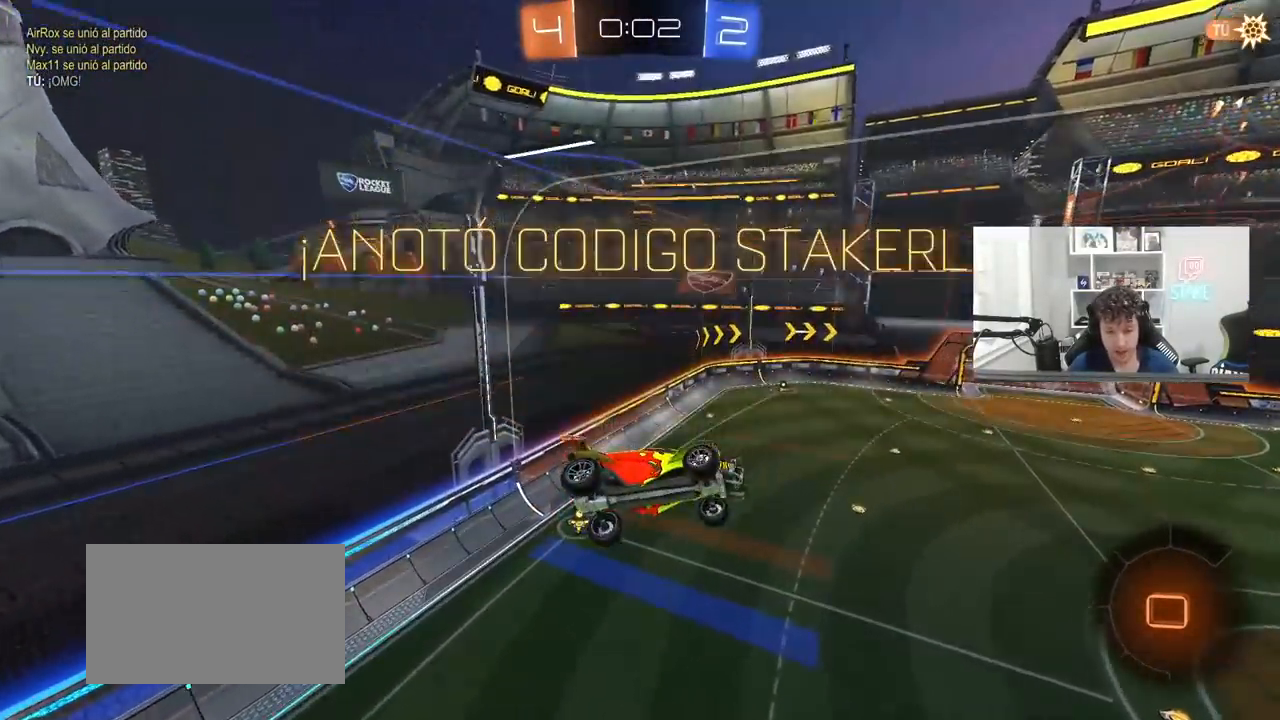
{"keys": [], "mouse": [], "mouse_move": "still", "events": [[33, "a", "down"], [67, "a", "up"], [67, "s", "up"], [217, "d", "up"], [217, "shift", "up"]]}
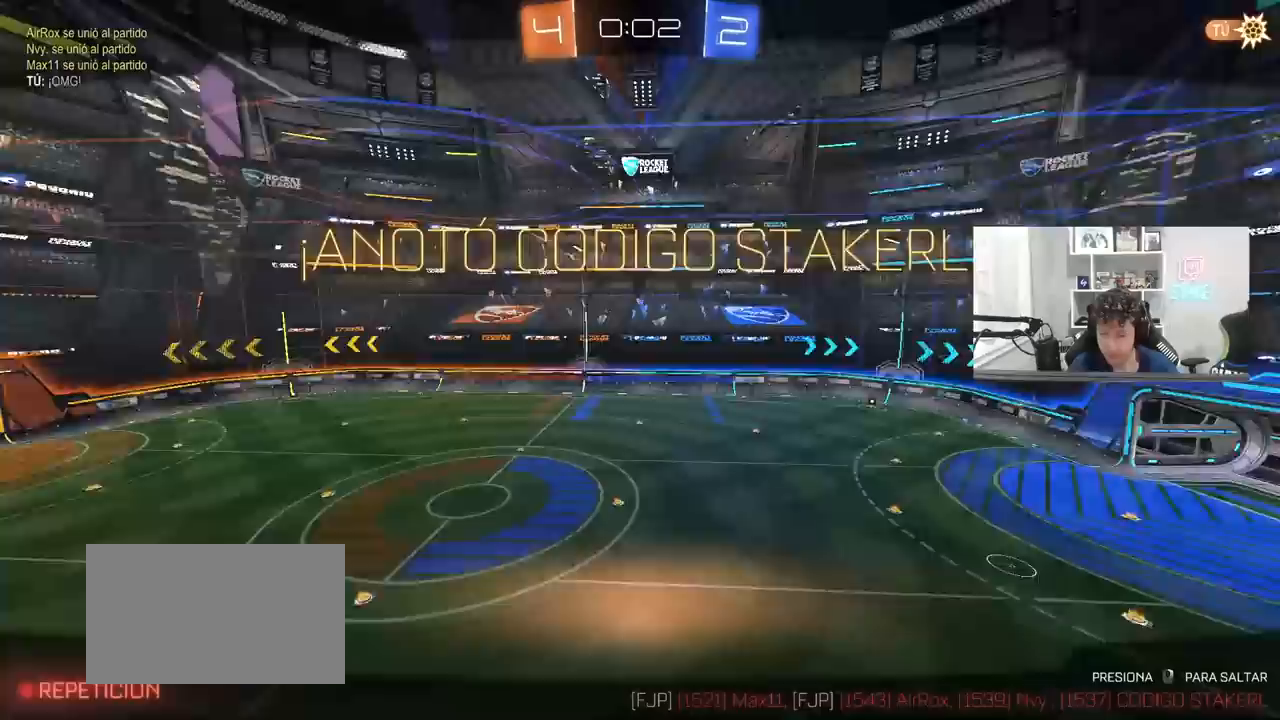
{"keys": [], "mouse": [], "mouse_move": "still", "events": []}
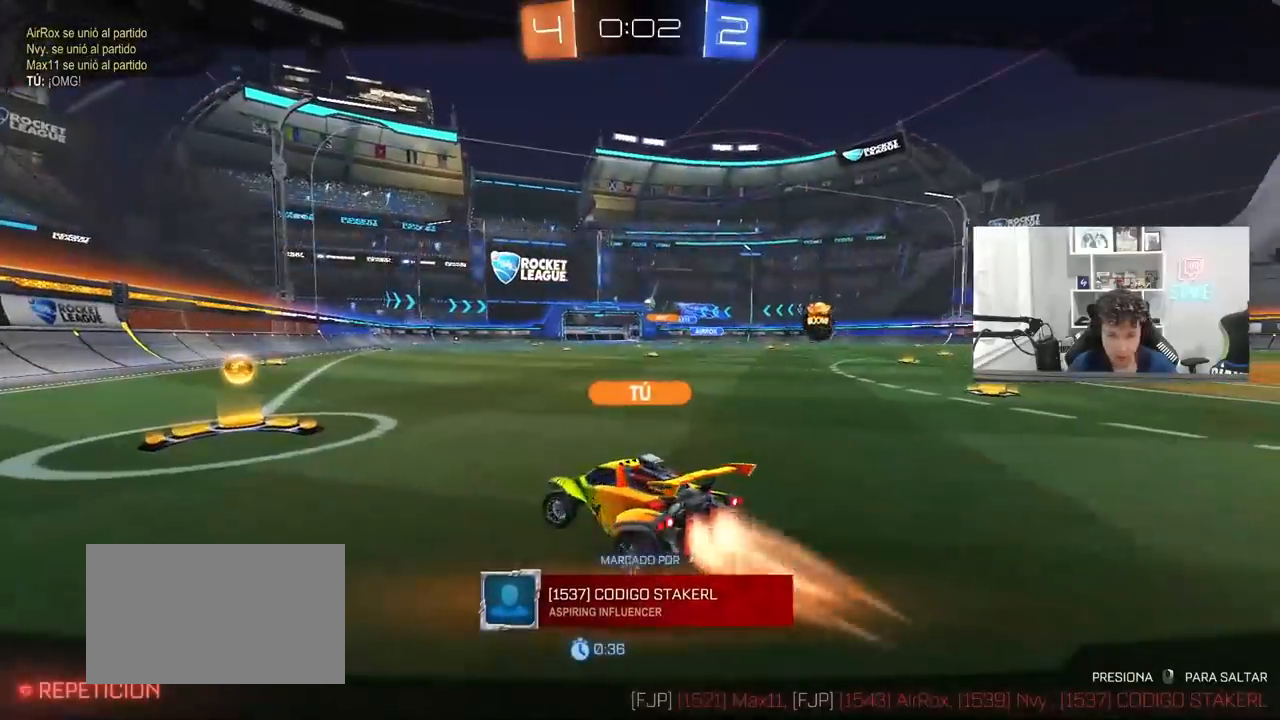
{"keys": [], "mouse": [], "mouse_move": "still", "events": []}
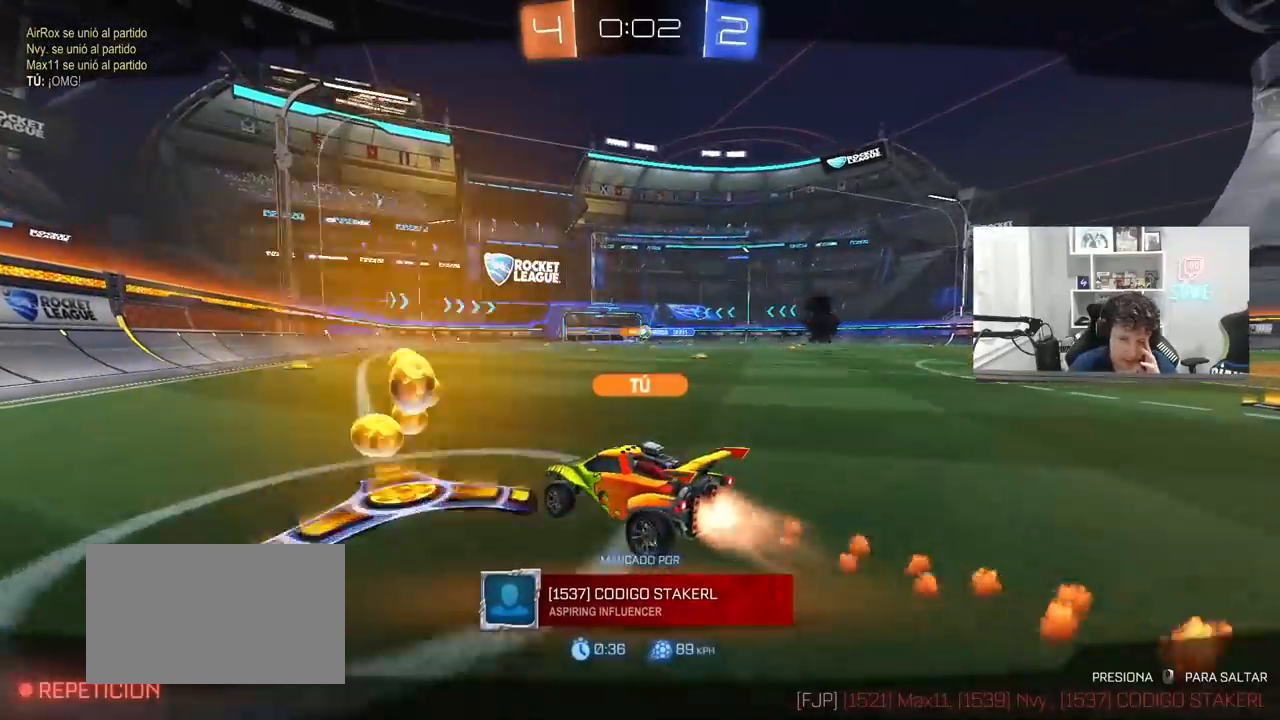
{"keys": [], "mouse": [], "mouse_move": "still", "events": []}
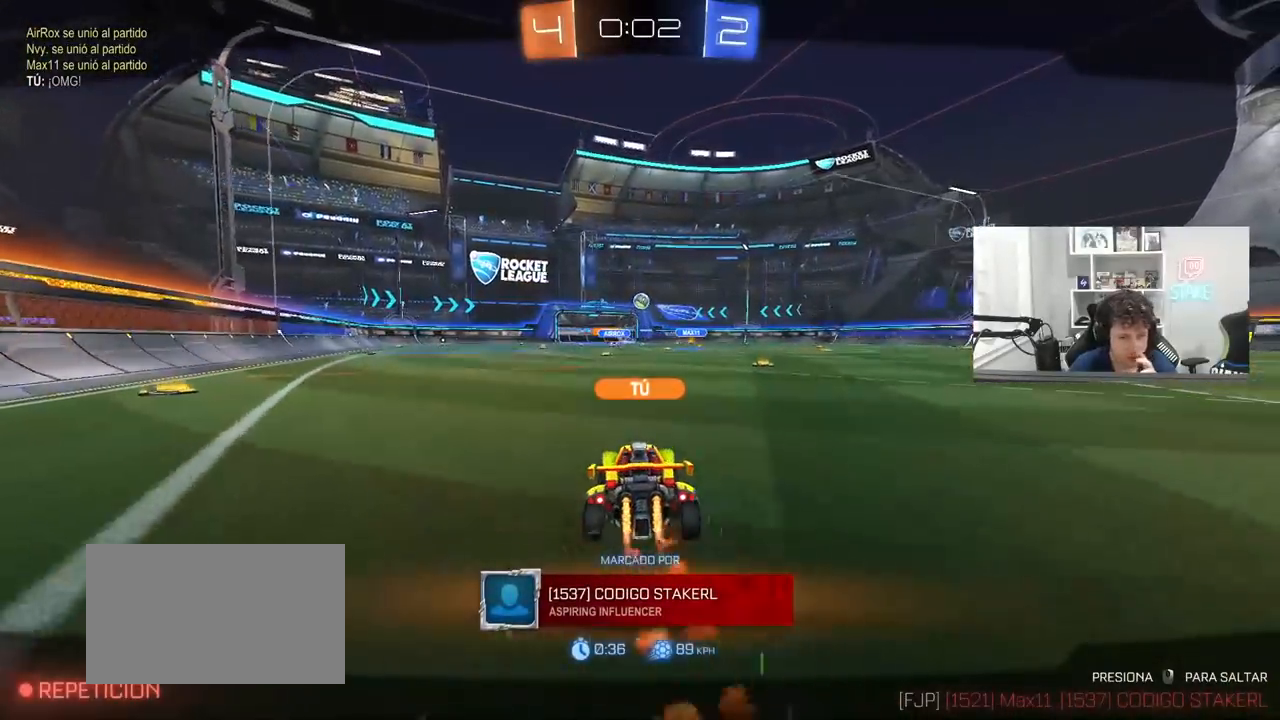
{"keys": [], "mouse": [], "mouse_move": "still", "events": []}
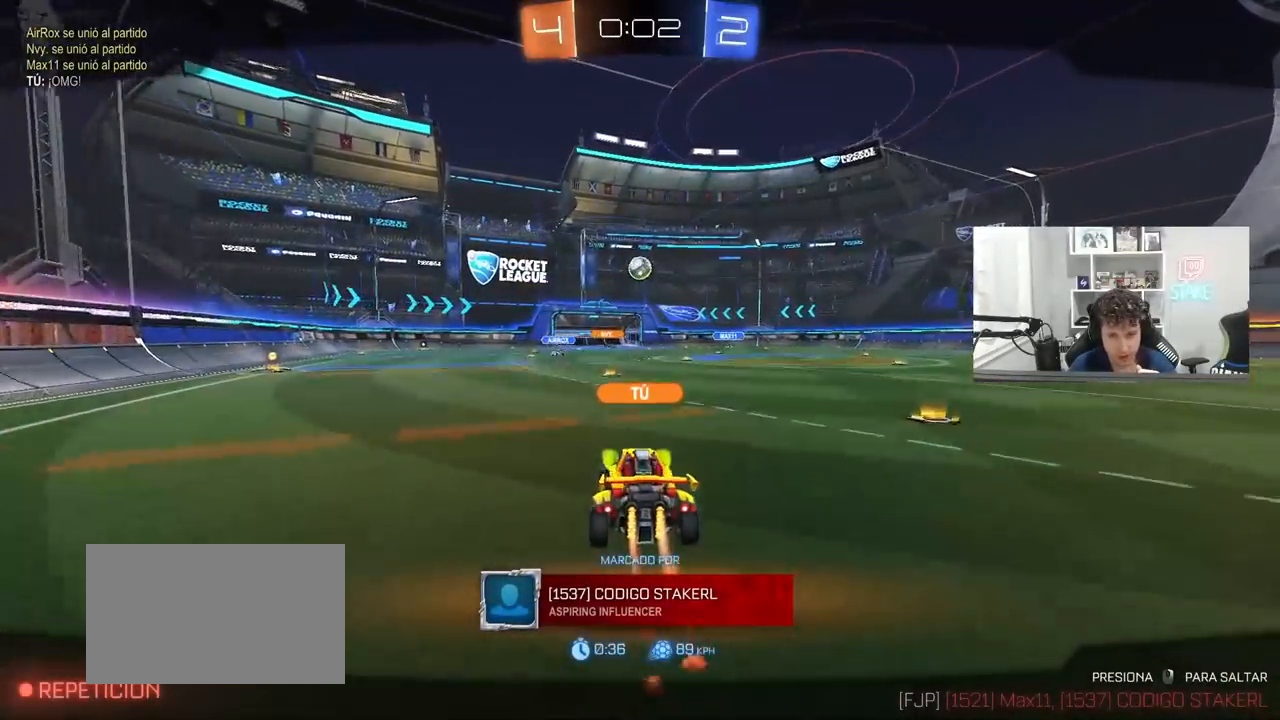
{"keys": [], "mouse": [], "mouse_move": "still", "events": []}